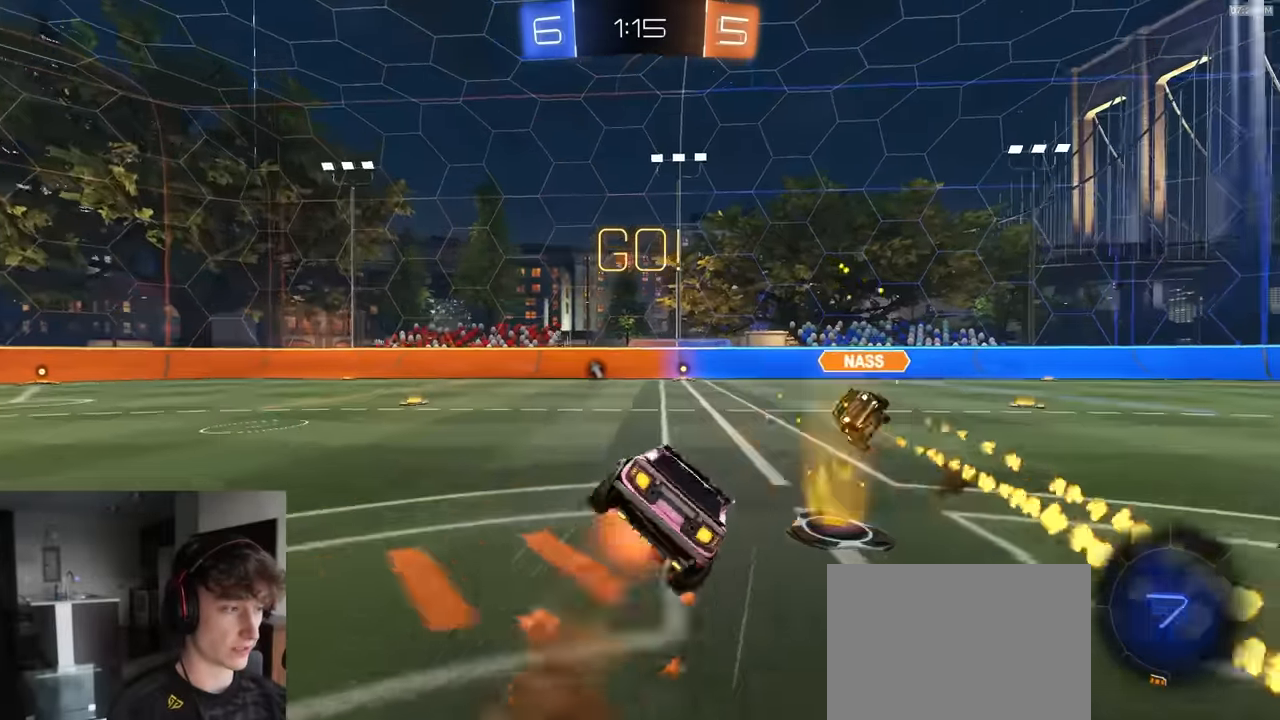
Gameplay with a controller (PlayStation layout); each line is a JSON object with the inputs held at the frame after it. "events" lists button and stick changes between this image and that frame as [ms after this image, input, new state], when the widget could be followed in between.
{"buttons": ["L1", "R1", "R2"], "left_stick": "down-right", "right_stick": "center", "events": [[150, "L3", "up"], [167, "left_stick", "down-right"], [234, "CROSS", "up"]]}
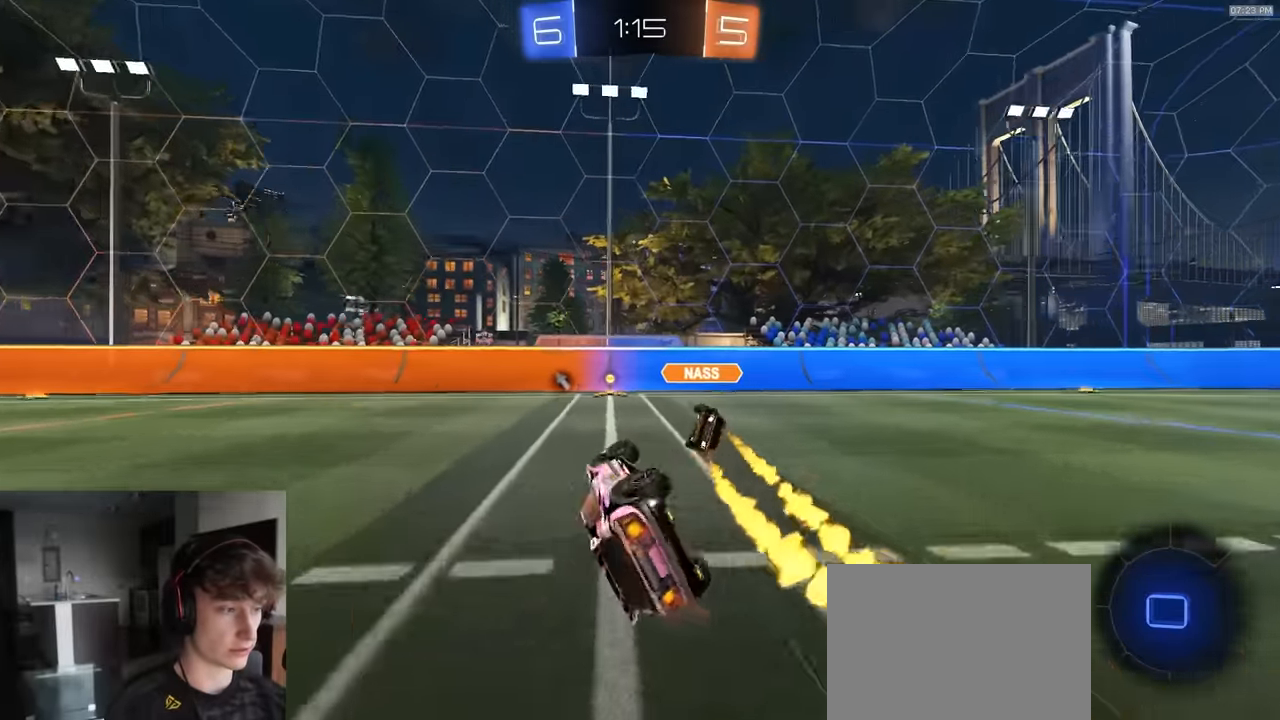
{"buttons": ["R1", "R2"], "left_stick": "left", "right_stick": "center", "events": [[167, "TRIANGLE", "down"], [217, "L1", "up"], [267, "R1", "up"], [267, "left_stick", "center"], [284, "TRIANGLE", "up"], [334, "R1", "down"], [450, "left_stick", "left"]]}
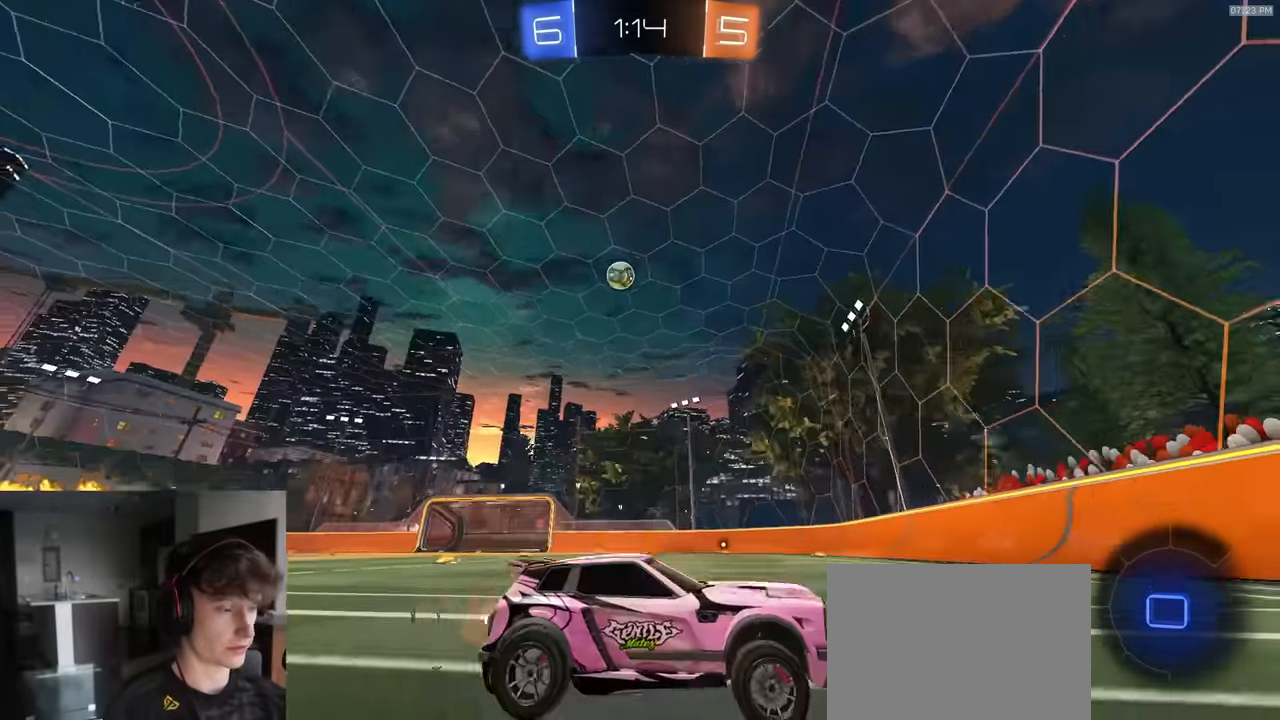
{"buttons": ["R2"], "left_stick": "left", "right_stick": "center", "events": [[484, "R1", "up"]]}
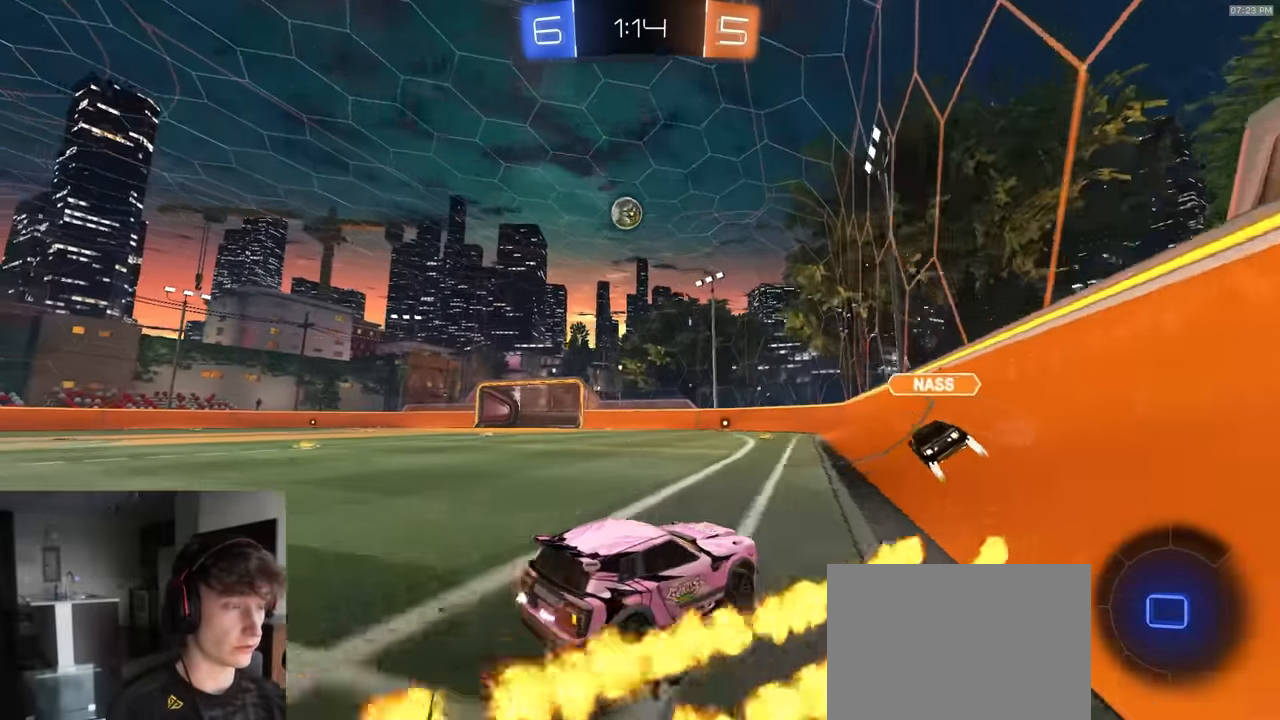
{"buttons": ["L1"], "left_stick": "down", "right_stick": "center", "events": [[117, "left_stick", "center"], [217, "CROSS", "down"], [217, "left_stick", "left"], [234, "L1", "down"], [250, "CROSS", "up"], [284, "CROSS", "down"], [317, "left_stick", "down"], [400, "CROSS", "up"], [400, "R2", "up"]]}
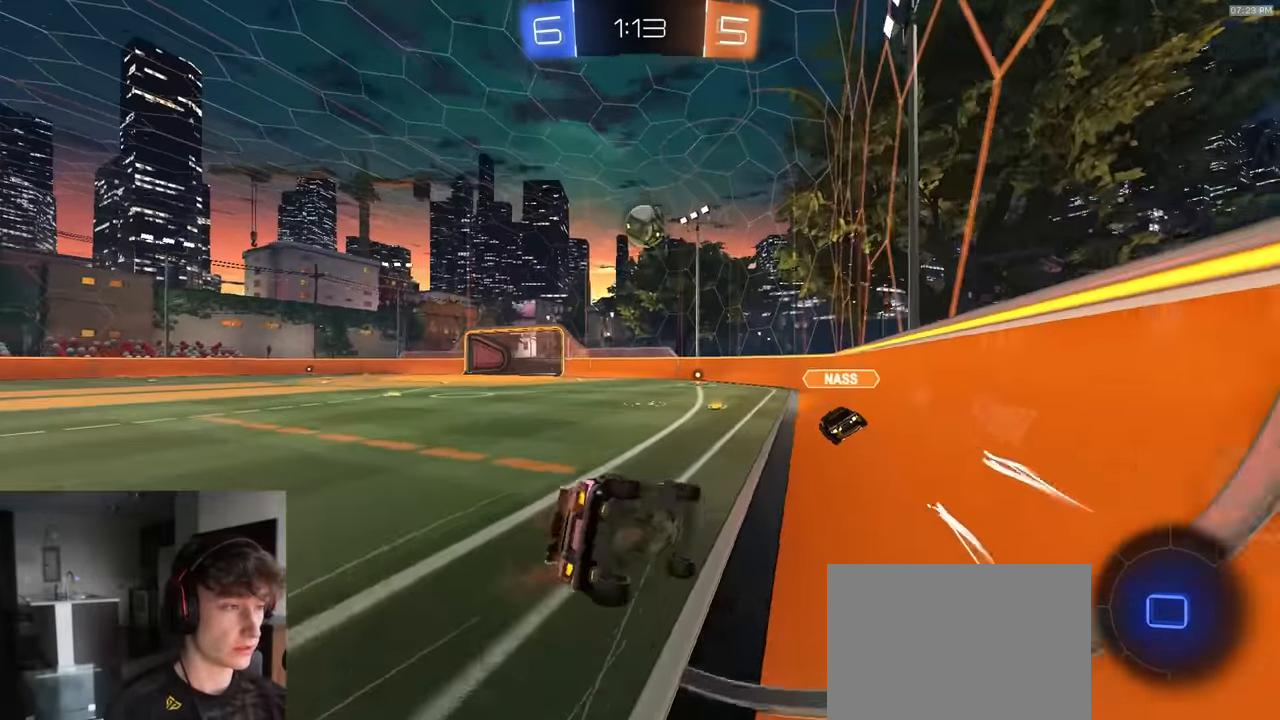
{"buttons": ["L1"], "left_stick": "down-left", "right_stick": "center", "events": [[50, "left_stick", "down-left"], [150, "TRIANGLE", "down"], [250, "TRIANGLE", "up"]]}
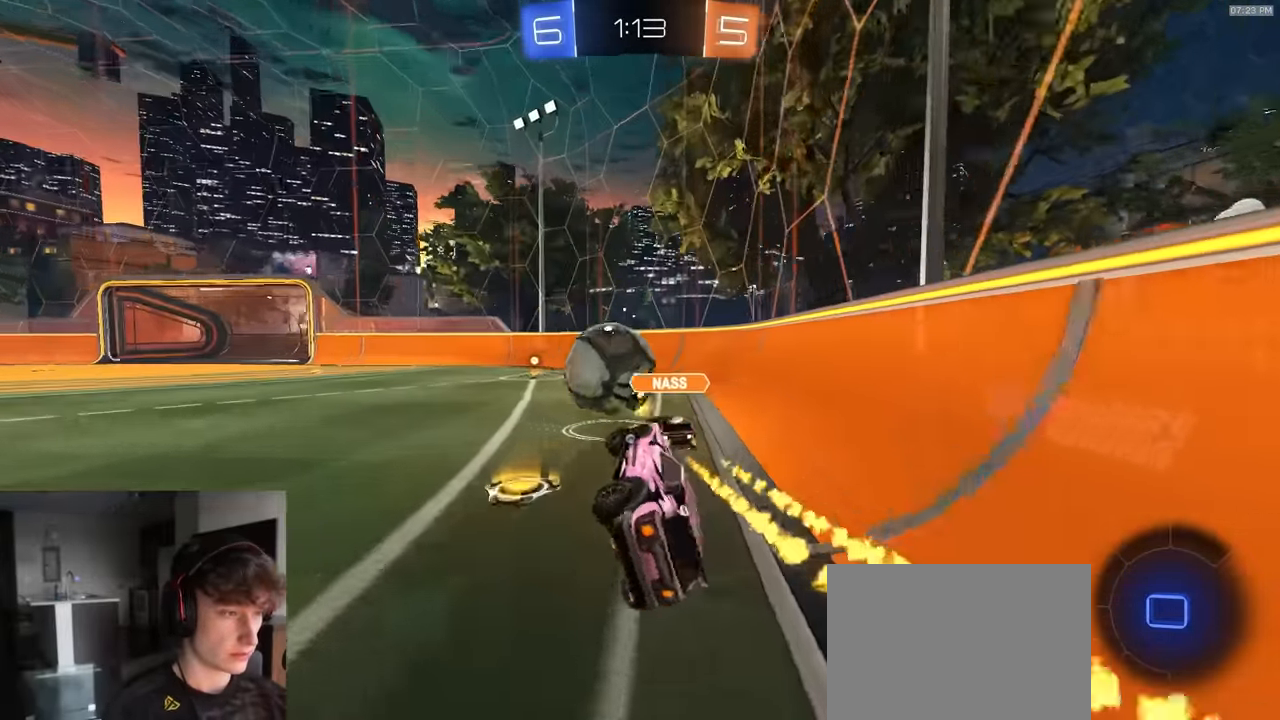
{"buttons": ["R1", "R2"], "left_stick": "left", "right_stick": "center", "events": [[34, "L1", "up"], [34, "R2", "down"], [100, "left_stick", "center"], [234, "TRIANGLE", "down"], [234, "left_stick", "left"], [350, "TRIANGLE", "up"], [384, "R1", "down"]]}
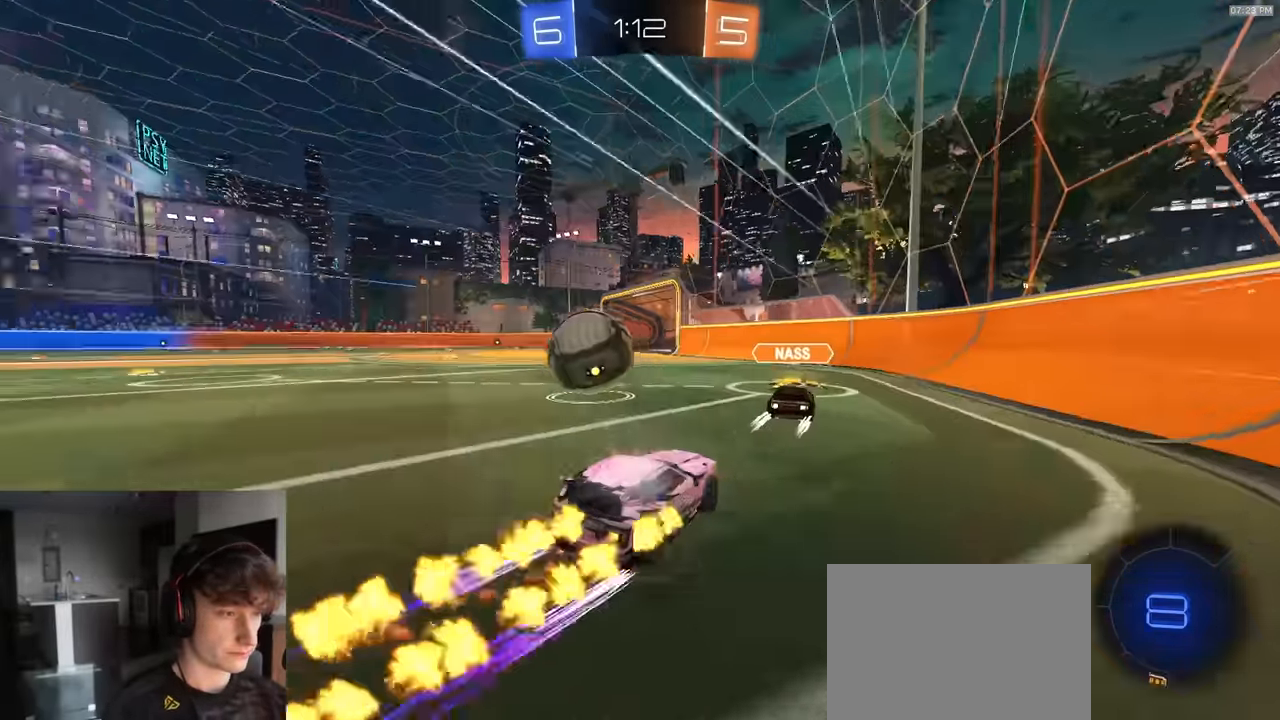
{"buttons": ["R2"], "left_stick": "center", "right_stick": "center", "events": [[317, "R1", "up"], [350, "TRIANGLE", "down"], [467, "TRIANGLE", "up"], [467, "left_stick", "center"]]}
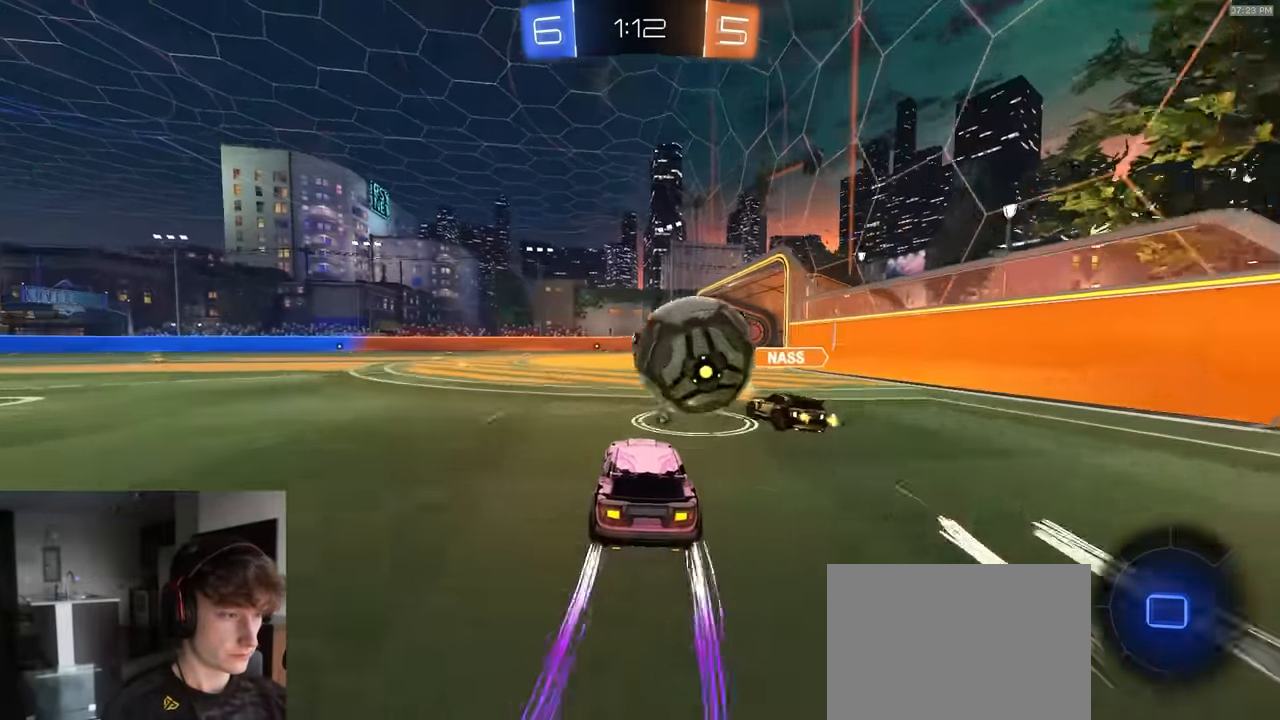
{"buttons": ["L1", "R1", "R2"], "left_stick": "left", "right_stick": "center", "events": [[34, "R1", "down"], [184, "left_stick", "right"], [317, "left_stick", "center"], [367, "left_stick", "left"], [500, "L1", "down"]]}
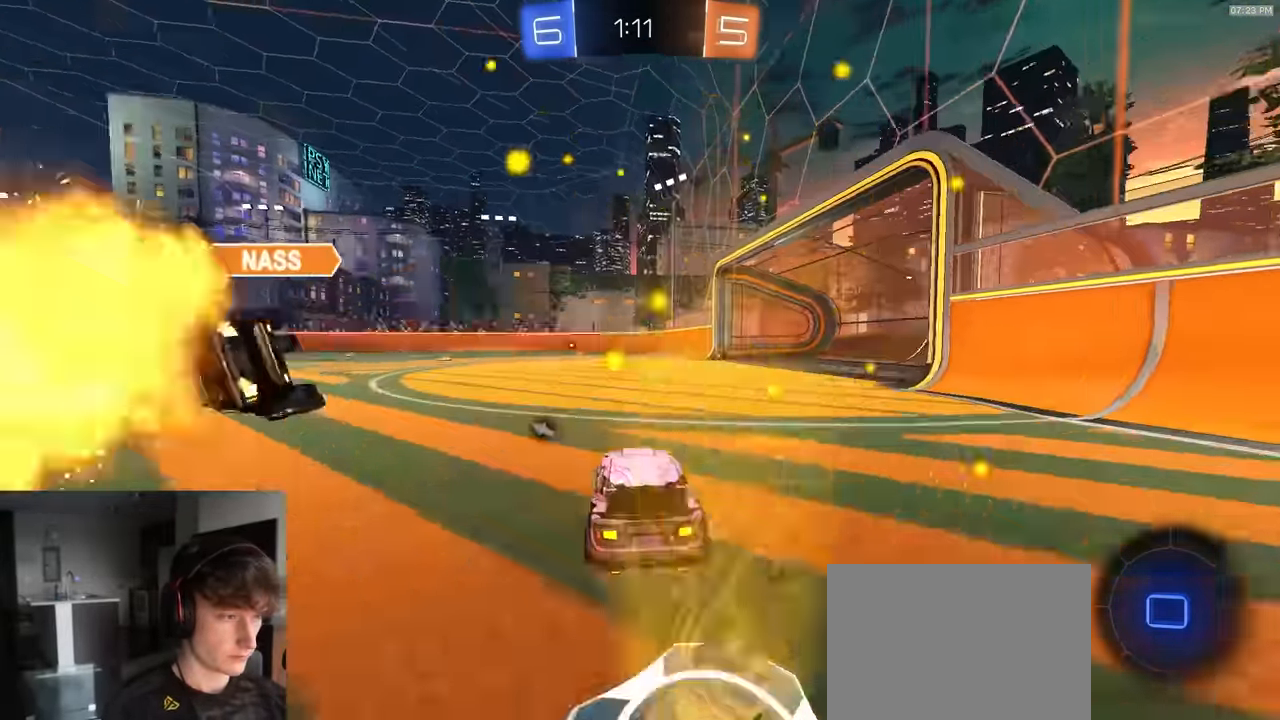
{"buttons": ["R2"], "left_stick": "left", "right_stick": "center", "events": [[17, "L1", "up"], [34, "R1", "up"], [50, "TRIANGLE", "down"], [150, "TRIANGLE", "up"], [217, "TRIANGLE", "down"], [334, "TRIANGLE", "up"], [367, "left_stick", "center"], [450, "left_stick", "left"]]}
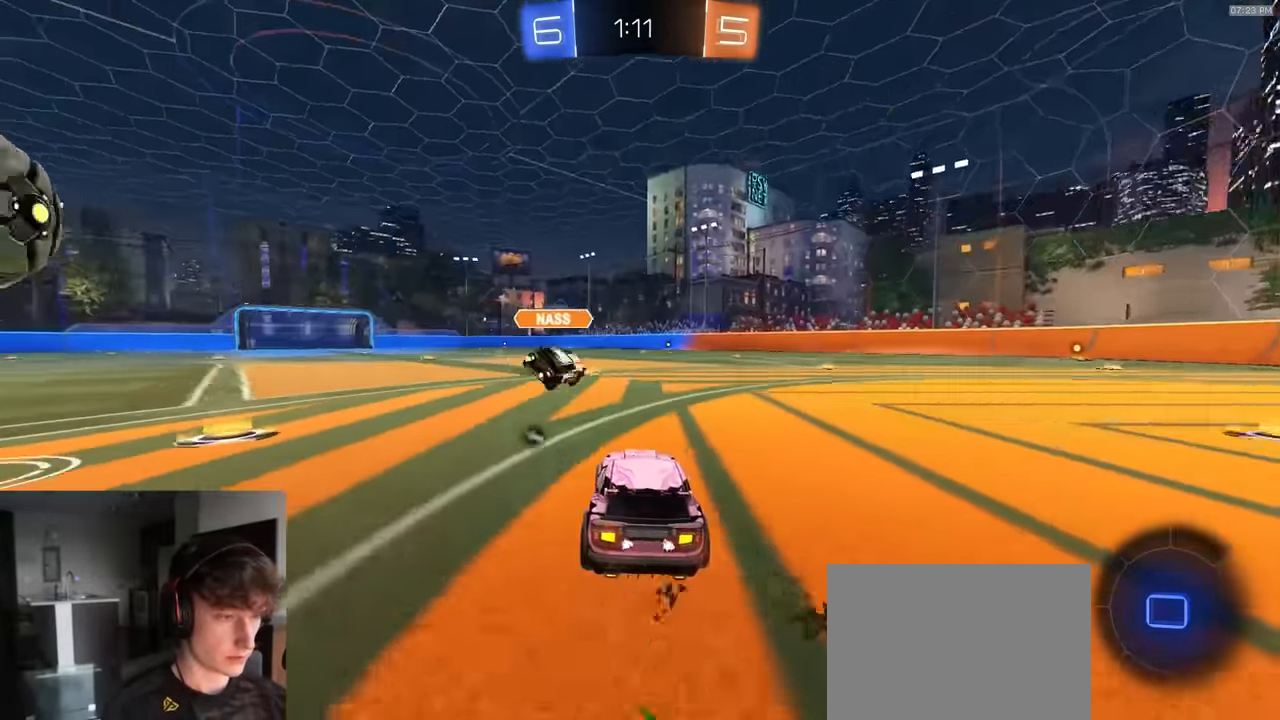
{"buttons": ["R2"], "left_stick": "right", "right_stick": "center", "events": [[67, "left_stick", "center"], [500, "left_stick", "right"]]}
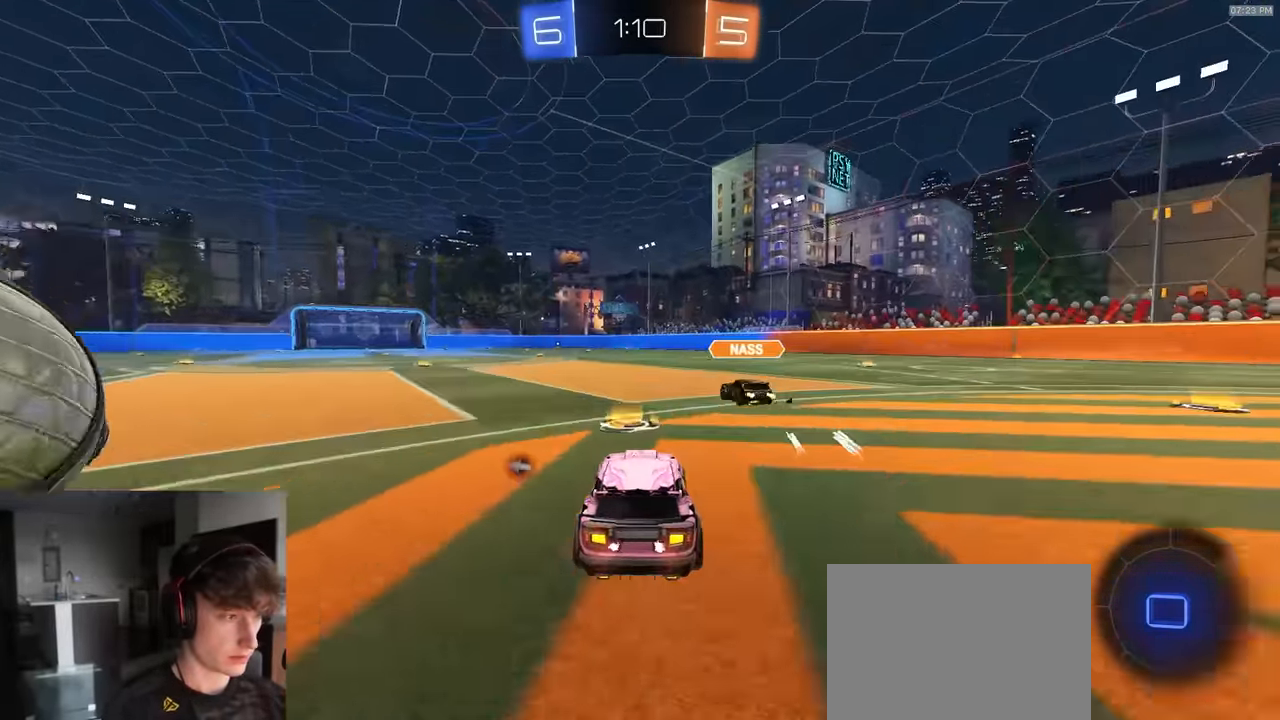
{"buttons": ["R1", "R2"], "left_stick": "left", "right_stick": "center", "events": [[117, "left_stick", "center"], [317, "R1", "down"], [400, "left_stick", "left"]]}
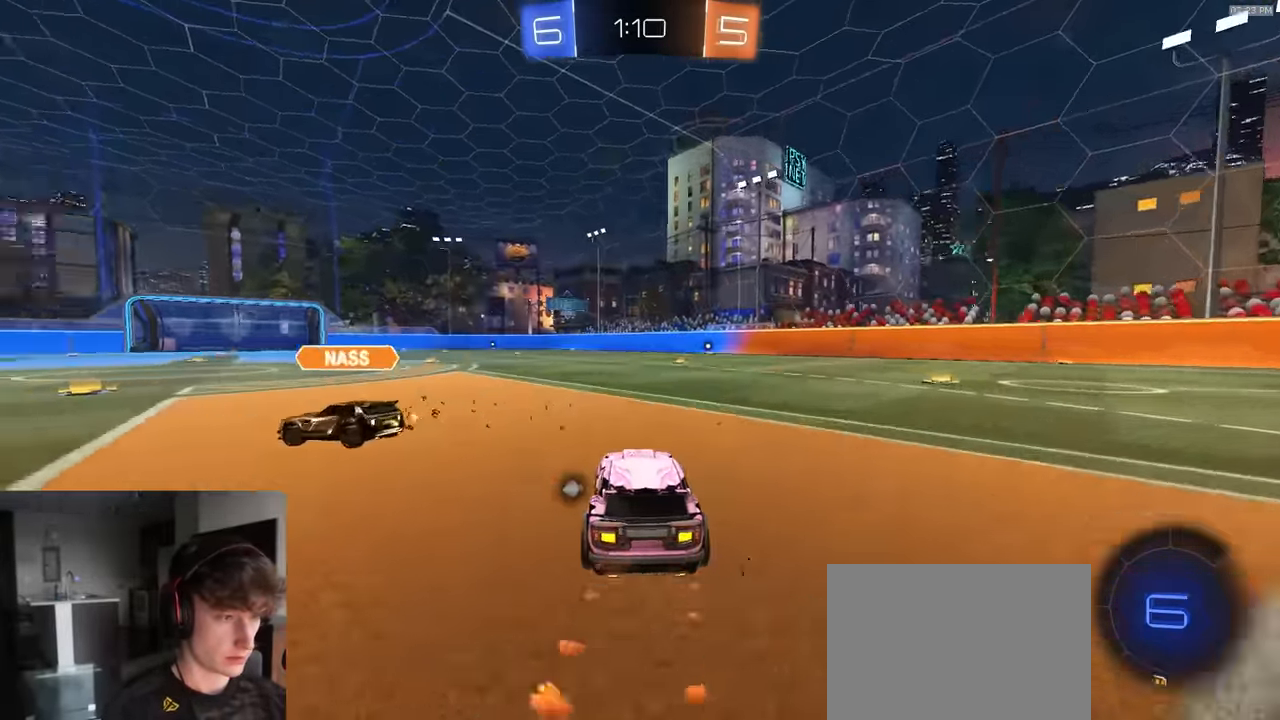
{"buttons": [], "left_stick": "left", "right_stick": "center", "events": [[34, "L1", "down"], [34, "R1", "up"], [84, "L1", "up"], [150, "TRIANGLE", "down"], [250, "TRIANGLE", "up"], [316, "R2", "up"]]}
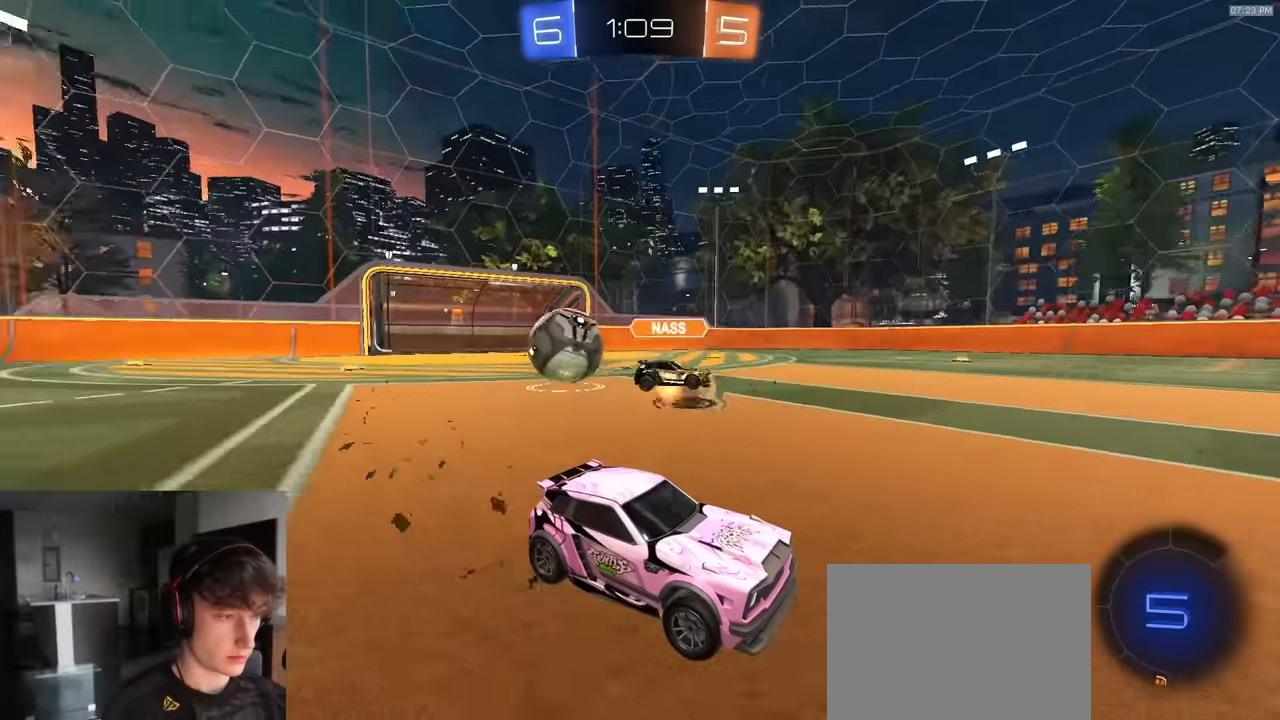
{"buttons": ["R2"], "left_stick": "right", "right_stick": "center", "events": [[133, "R2", "down"], [233, "left_stick", "right"], [283, "L1", "down"], [400, "L1", "up"]]}
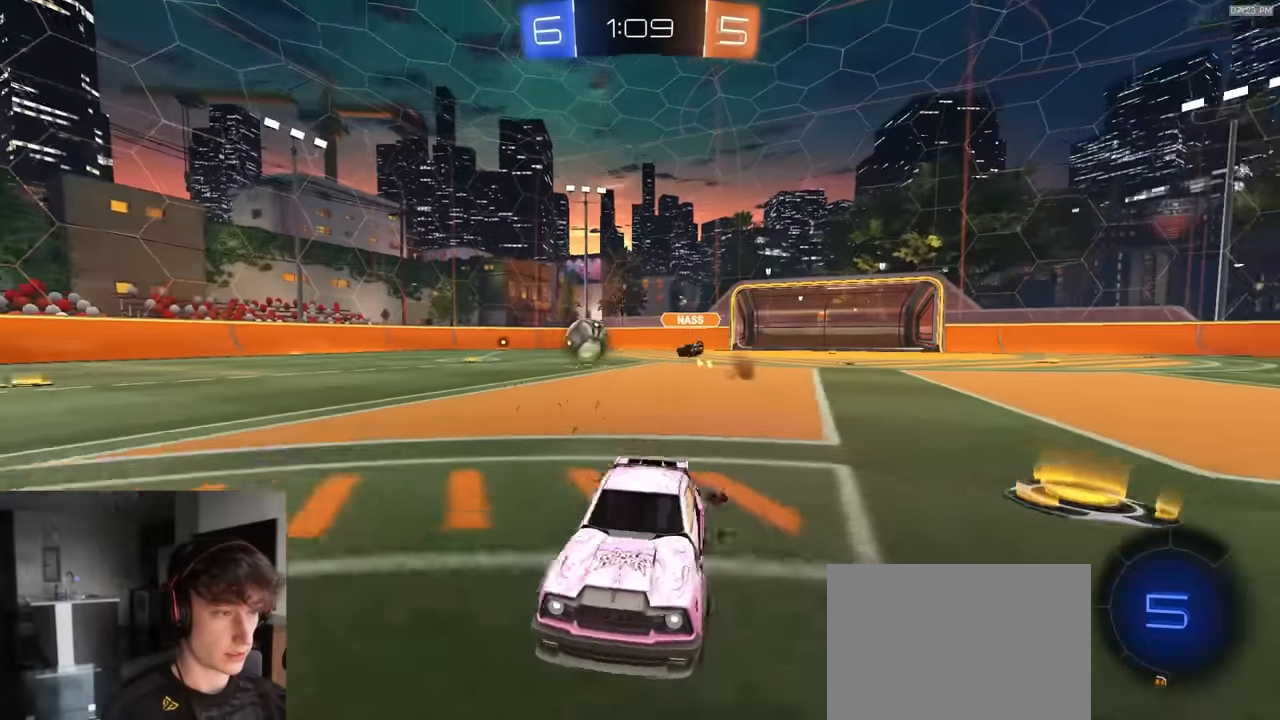
{"buttons": ["R2"], "left_stick": "right", "right_stick": "center", "events": []}
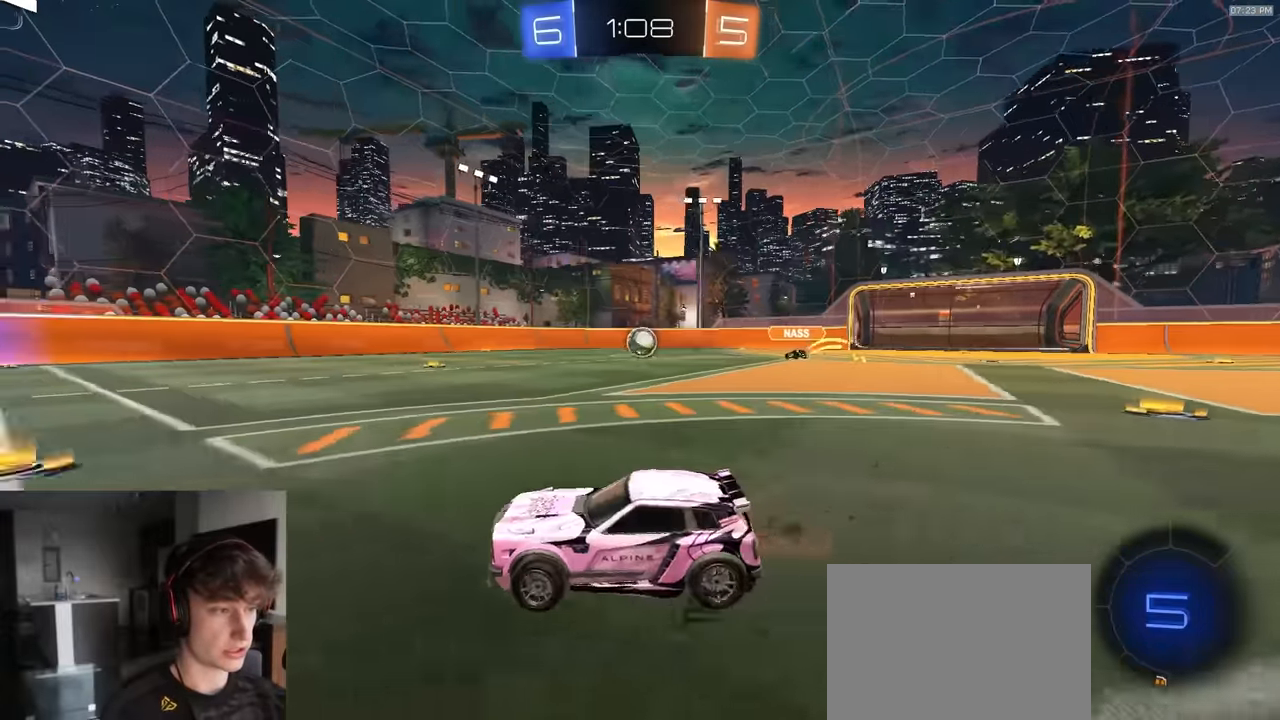
{"buttons": ["L1", "R1", "R2"], "left_stick": "down-right", "right_stick": "center", "events": [[66, "R1", "down"], [83, "CROSS", "down"], [100, "L1", "down"], [133, "CROSS", "up"], [166, "CROSS", "down"], [233, "left_stick", "down"], [366, "CROSS", "up"], [400, "L1", "up"], [433, "left_stick", "down-right"], [450, "L1", "down"]]}
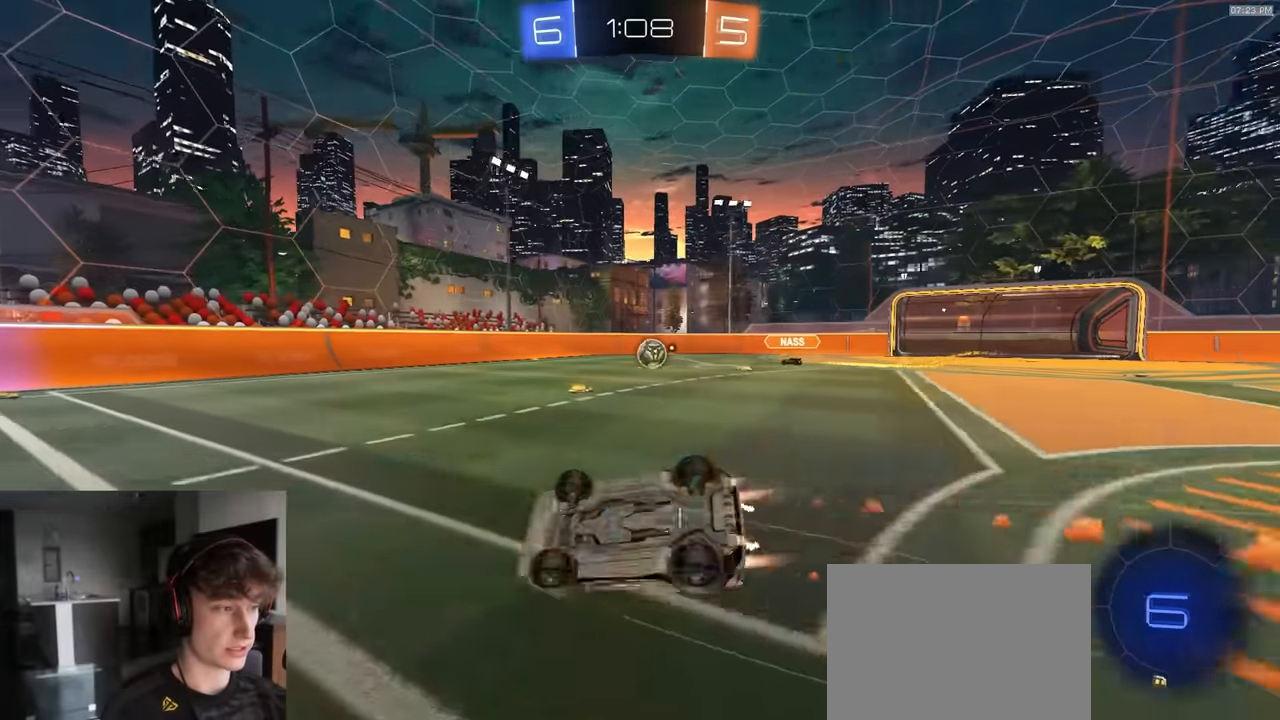
{"buttons": ["R2"], "left_stick": "center", "right_stick": "center", "events": [[300, "R1", "up"], [400, "L1", "up"], [450, "left_stick", "center"]]}
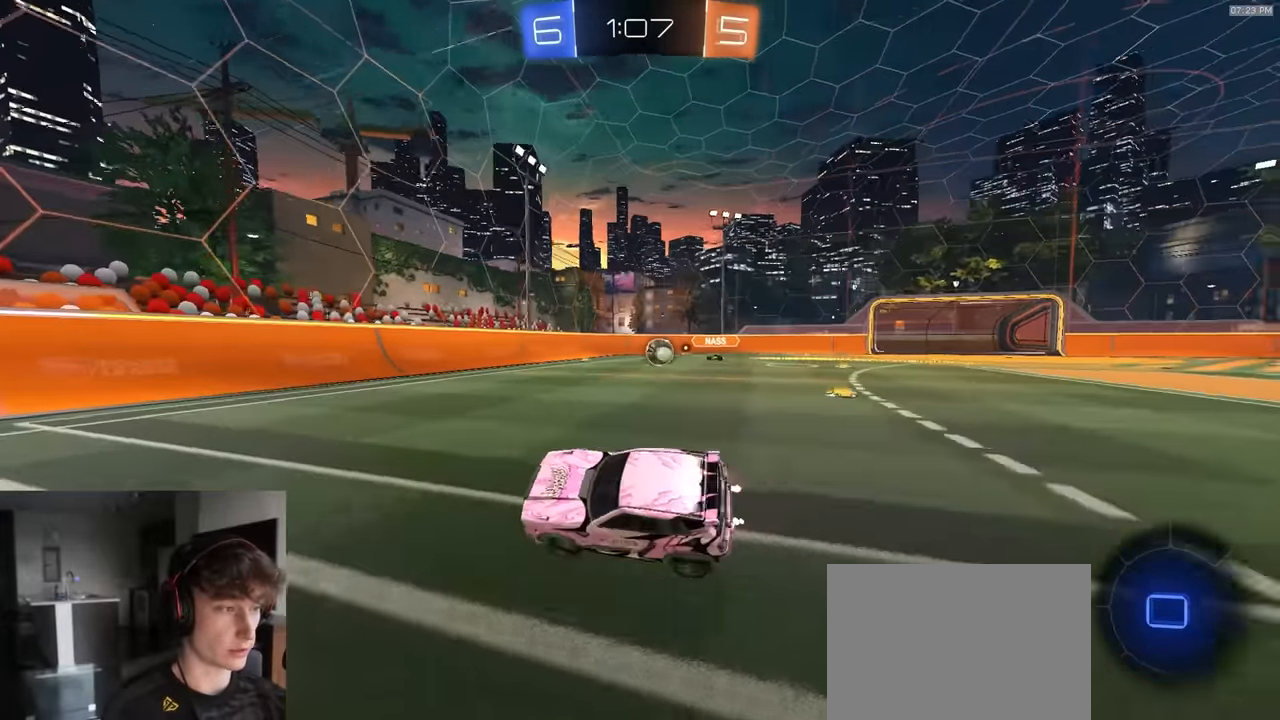
{"buttons": ["R2"], "left_stick": "left", "right_stick": "center", "events": [[83, "left_stick", "right"], [200, "left_stick", "center"], [250, "left_stick", "left"], [316, "L1", "down"], [450, "L1", "up"]]}
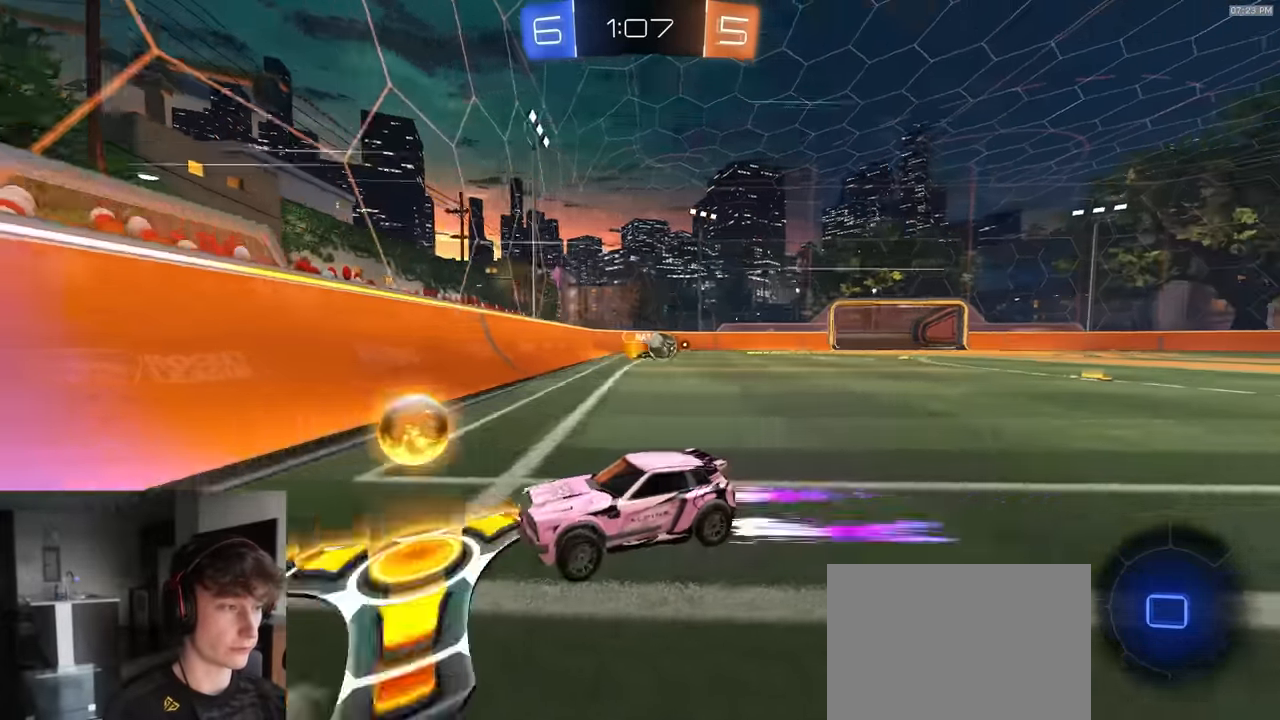
{"buttons": ["L1", "R2"], "left_stick": "left", "right_stick": "center", "events": [[383, "L1", "down"]]}
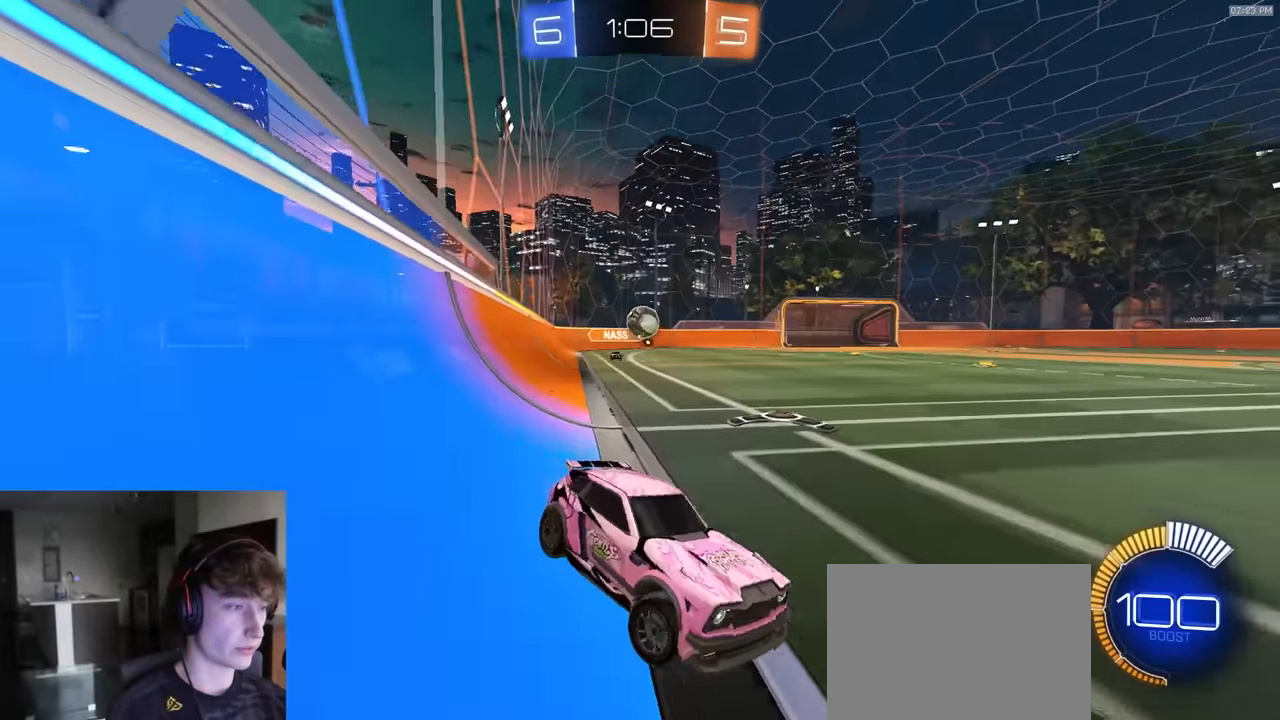
{"buttons": ["R2"], "left_stick": "right", "right_stick": "center", "events": [[16, "L1", "up"], [416, "left_stick", "right"]]}
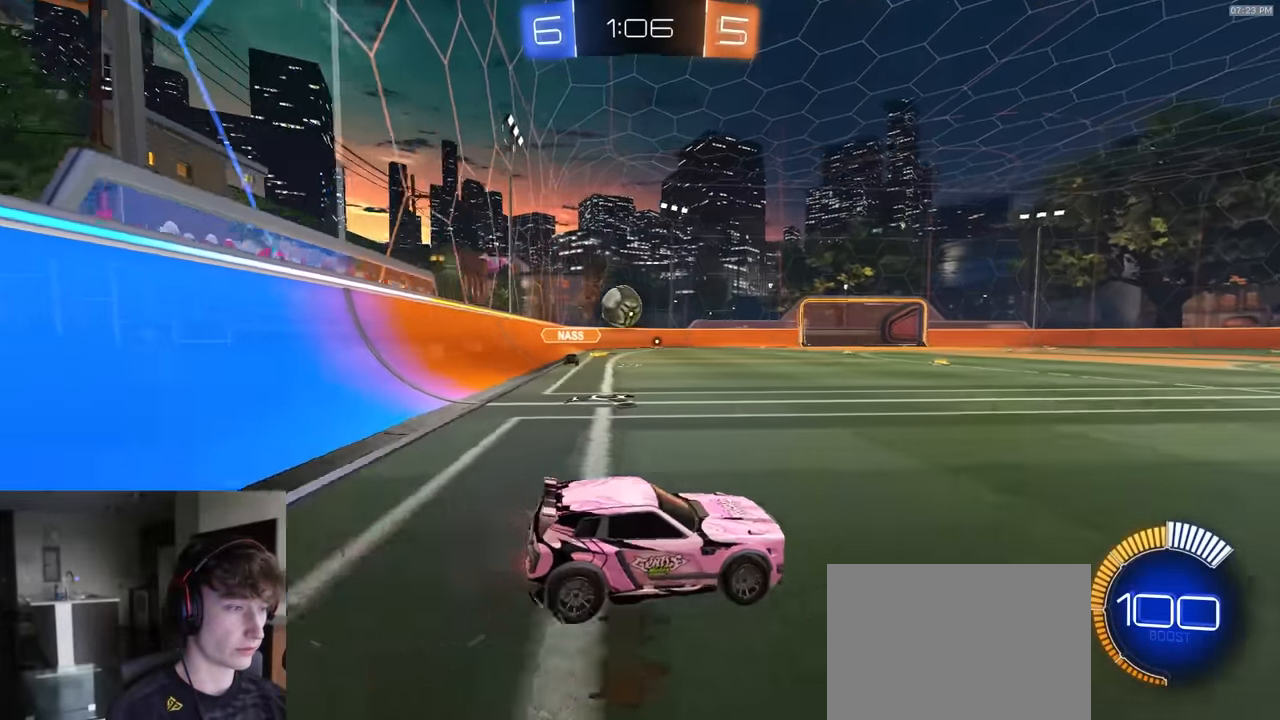
{"buttons": ["R2"], "left_stick": "center", "right_stick": "center", "events": [[416, "left_stick", "center"]]}
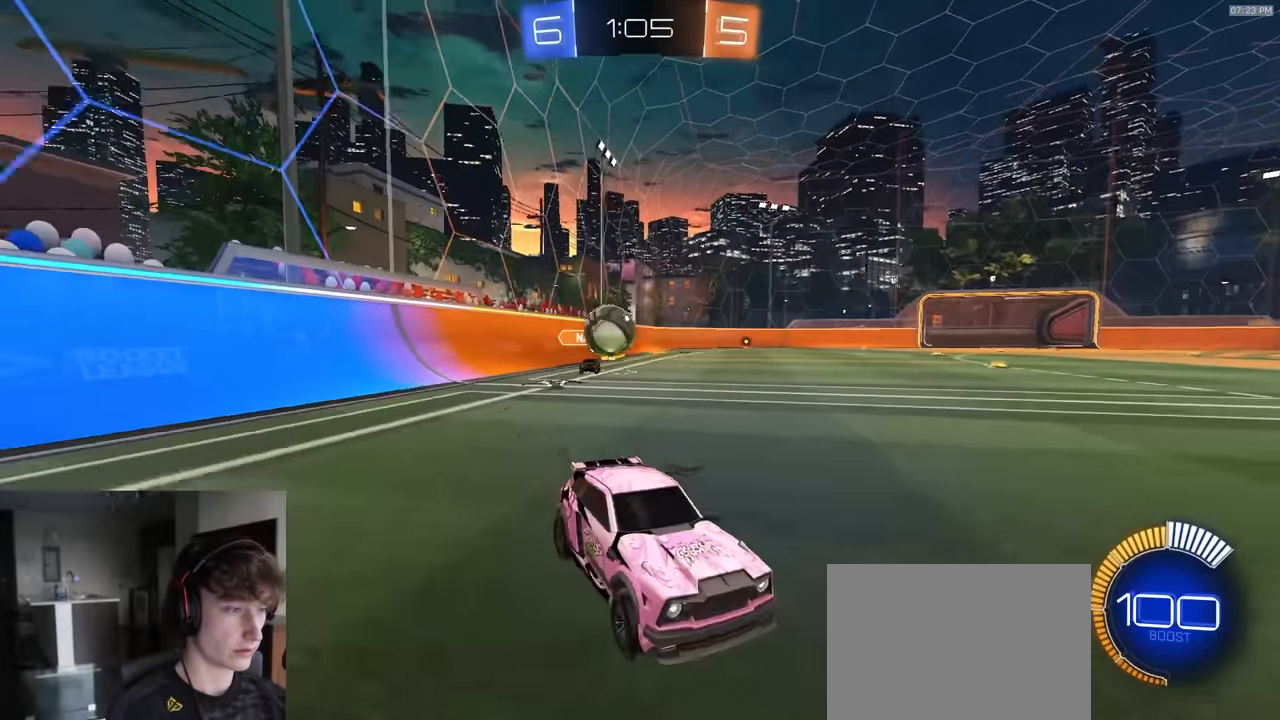
{"buttons": ["CROSS", "L2"], "left_stick": "down", "right_stick": "center", "events": [[133, "L2", "down"], [133, "R2", "up"], [316, "left_stick", "down"], [433, "CROSS", "down"]]}
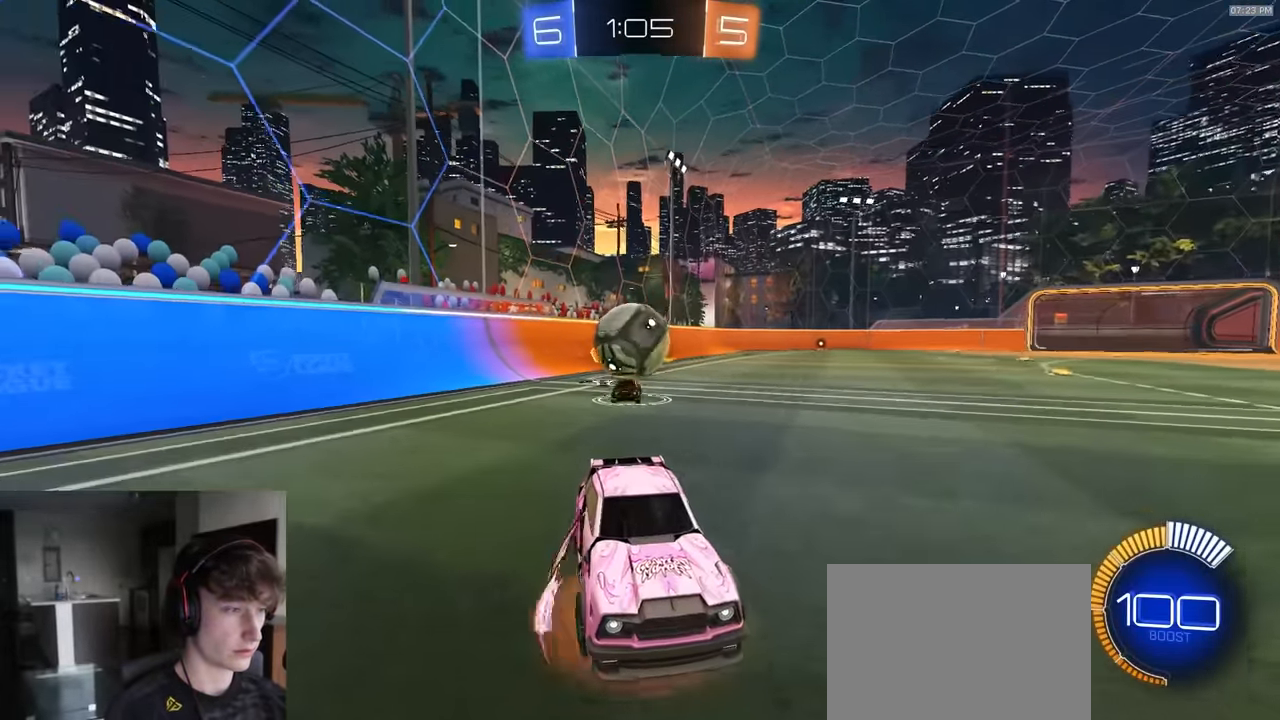
{"buttons": ["L2", "L3"], "left_stick": "down", "right_stick": "center", "events": [[150, "CROSS", "up"], [216, "L3", "down"], [233, "CROSS", "down"], [333, "CROSS", "up"]]}
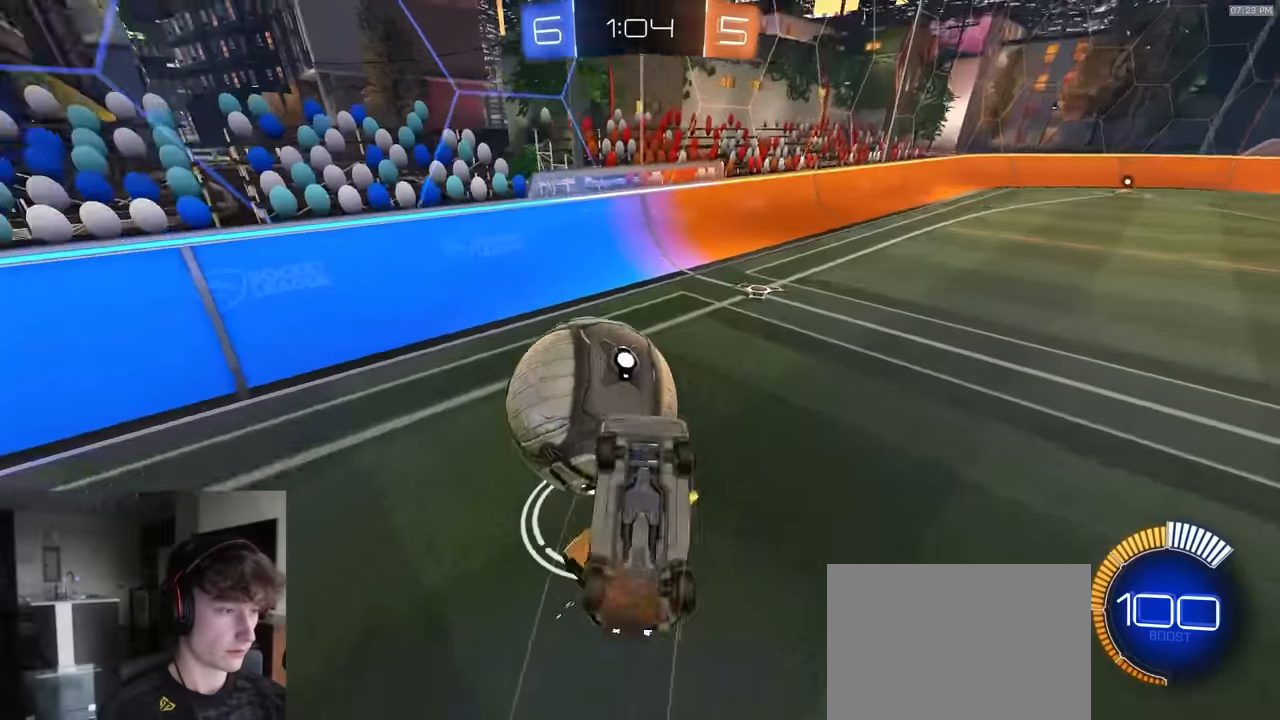
{"buttons": ["CIRCLE", "R2"], "left_stick": "up-right", "right_stick": "center", "events": [[17, "L3", "up"], [67, "left_stick", "center"], [83, "L2", "up"], [167, "R2", "down"], [200, "CIRCLE", "down"], [200, "left_stick", "up-right"]]}
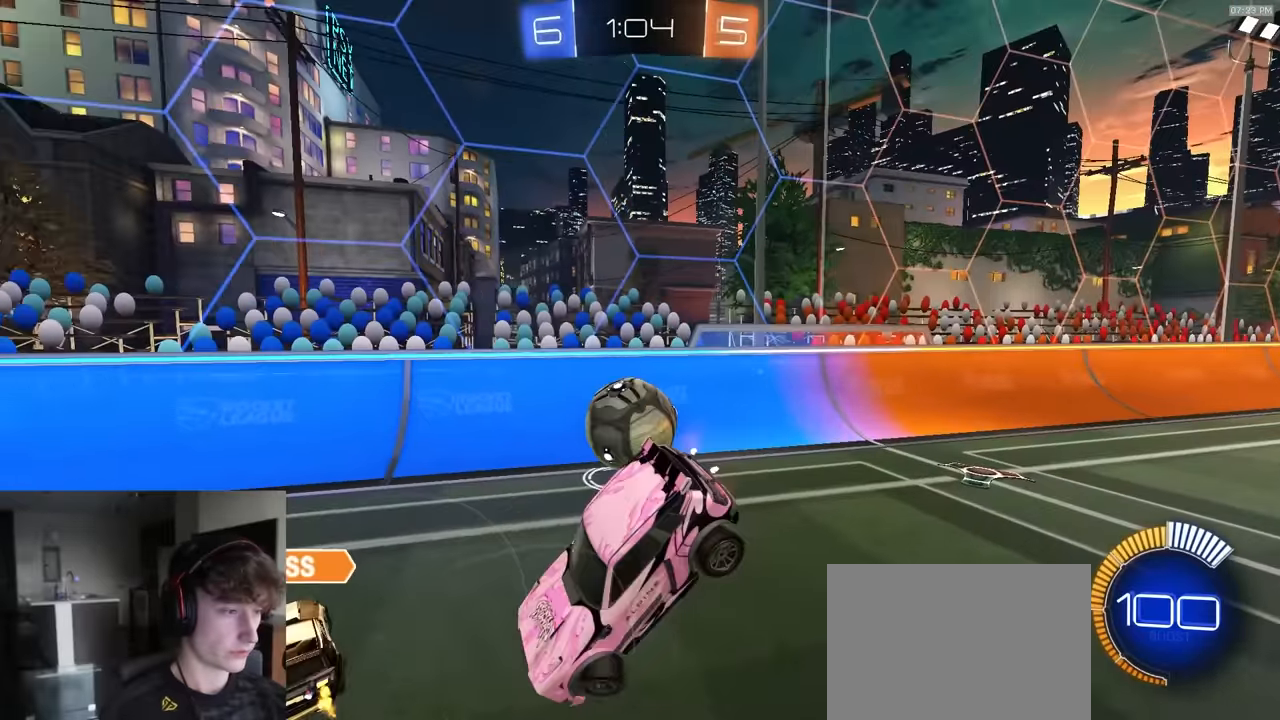
{"buttons": ["R1", "R2"], "left_stick": "center", "right_stick": "center", "events": [[33, "CIRCLE", "up"], [133, "left_stick", "right"], [167, "R1", "down"], [300, "left_stick", "center"]]}
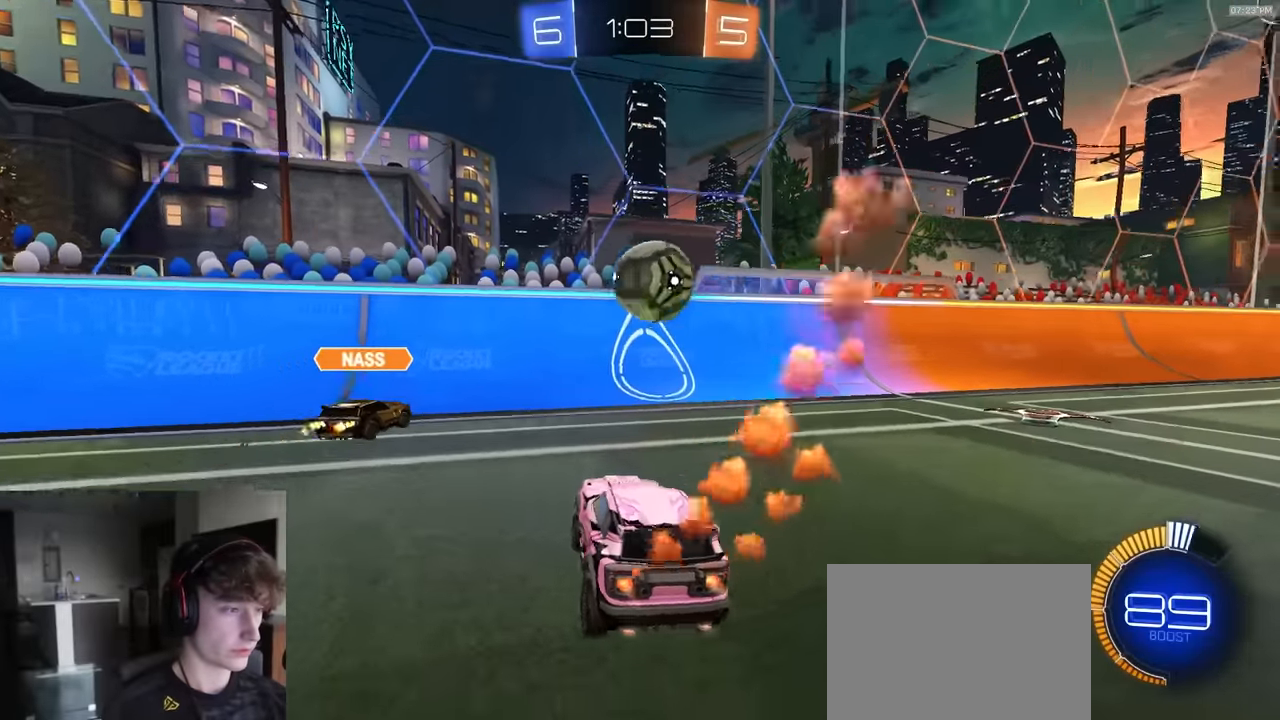
{"buttons": ["R2"], "left_stick": "right", "right_stick": "center", "events": [[100, "R1", "up"], [133, "left_stick", "right"], [217, "L1", "down"], [300, "L1", "up"]]}
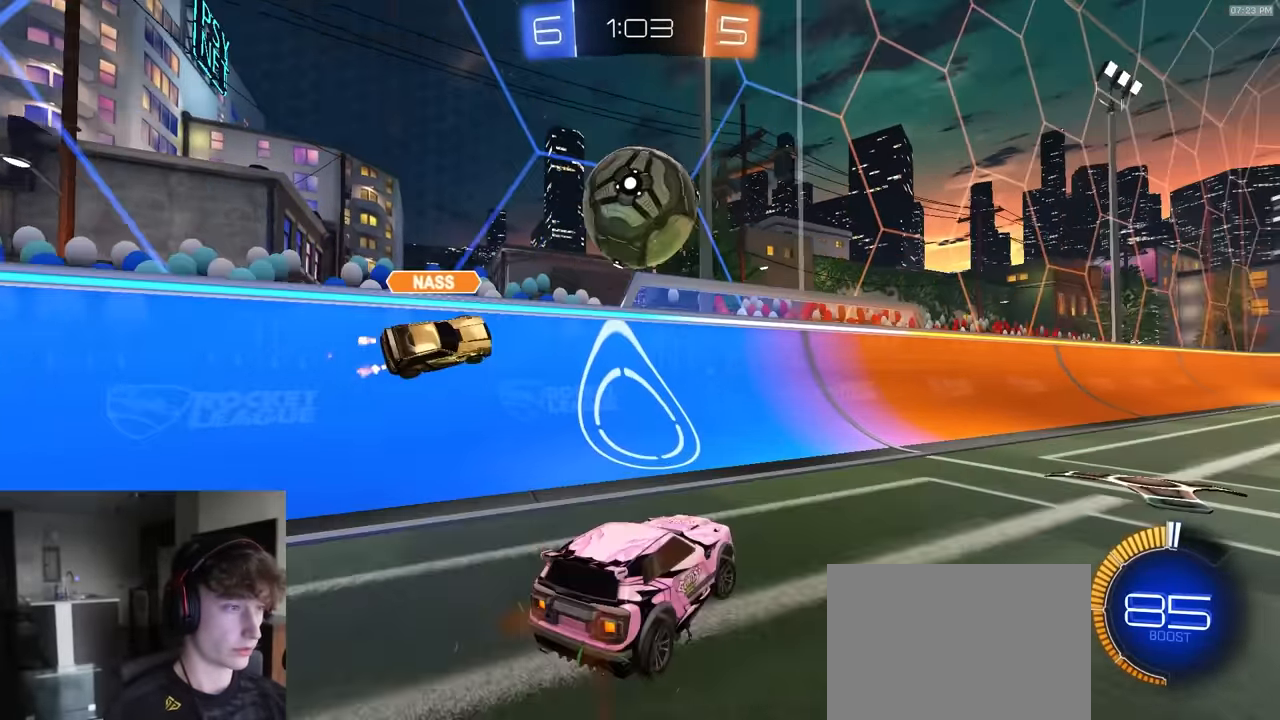
{"buttons": ["L2"], "left_stick": "center", "right_stick": "center", "events": [[117, "R2", "up"], [167, "L2", "down"], [283, "left_stick", "center"]]}
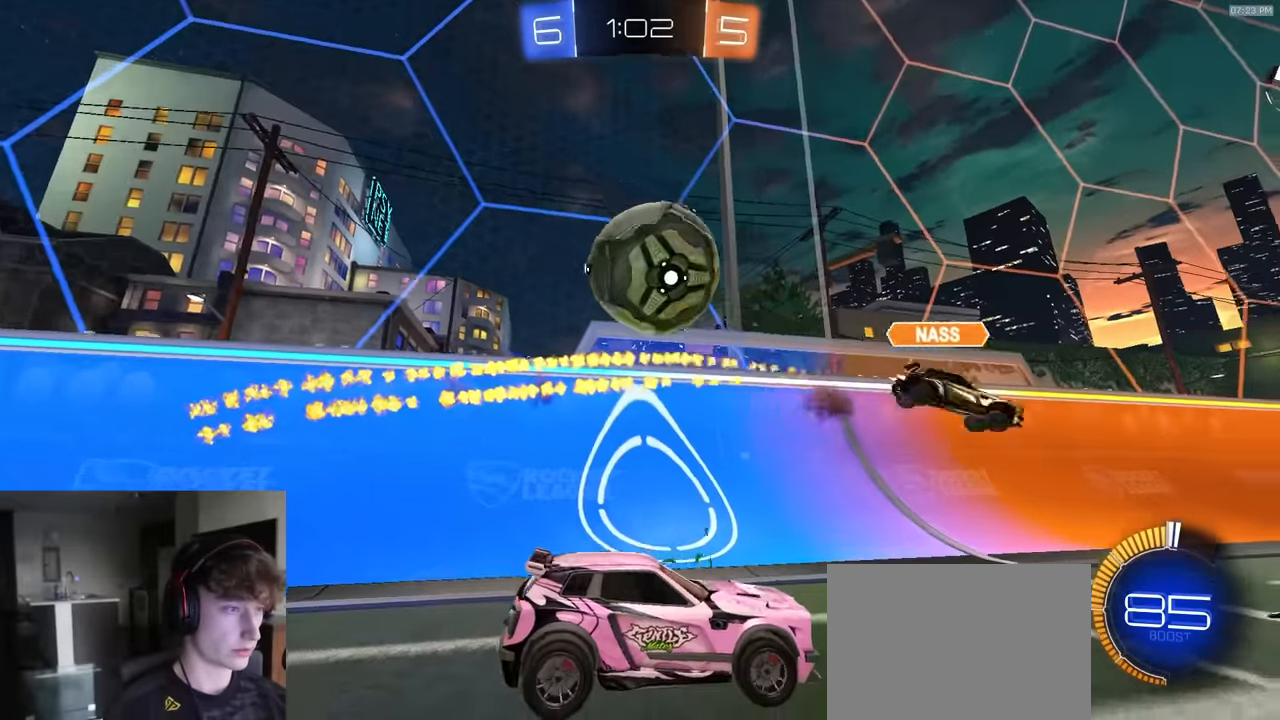
{"buttons": [], "left_stick": "center", "right_stick": "center", "events": [[17, "left_stick", "down-right"], [150, "L2", "up"], [150, "R2", "down"], [150, "TRIANGLE", "down"], [250, "TRIANGLE", "up"], [267, "left_stick", "left"], [367, "left_stick", "center"], [467, "R2", "up"]]}
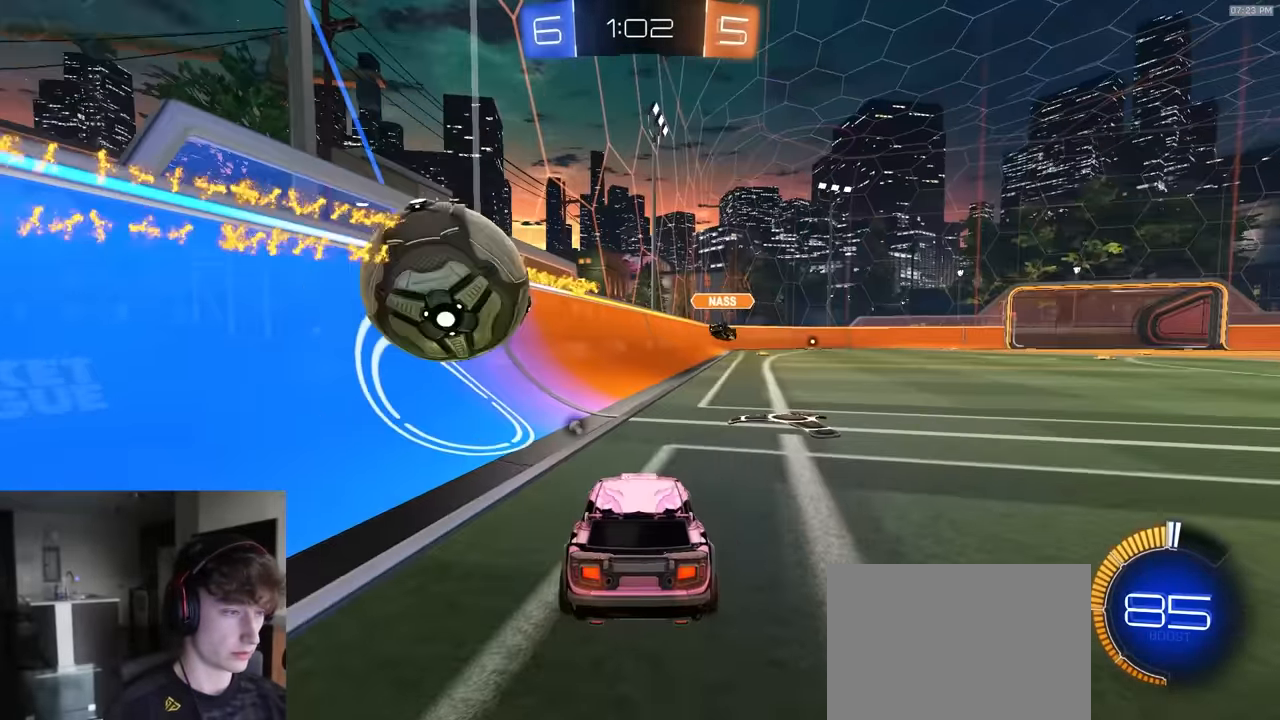
{"buttons": ["R1", "R2"], "left_stick": "right", "right_stick": "center", "events": [[50, "R2", "down"], [67, "left_stick", "down-left"], [167, "R2", "up"], [267, "left_stick", "center"], [333, "R2", "down"], [467, "R1", "down"], [467, "left_stick", "right"]]}
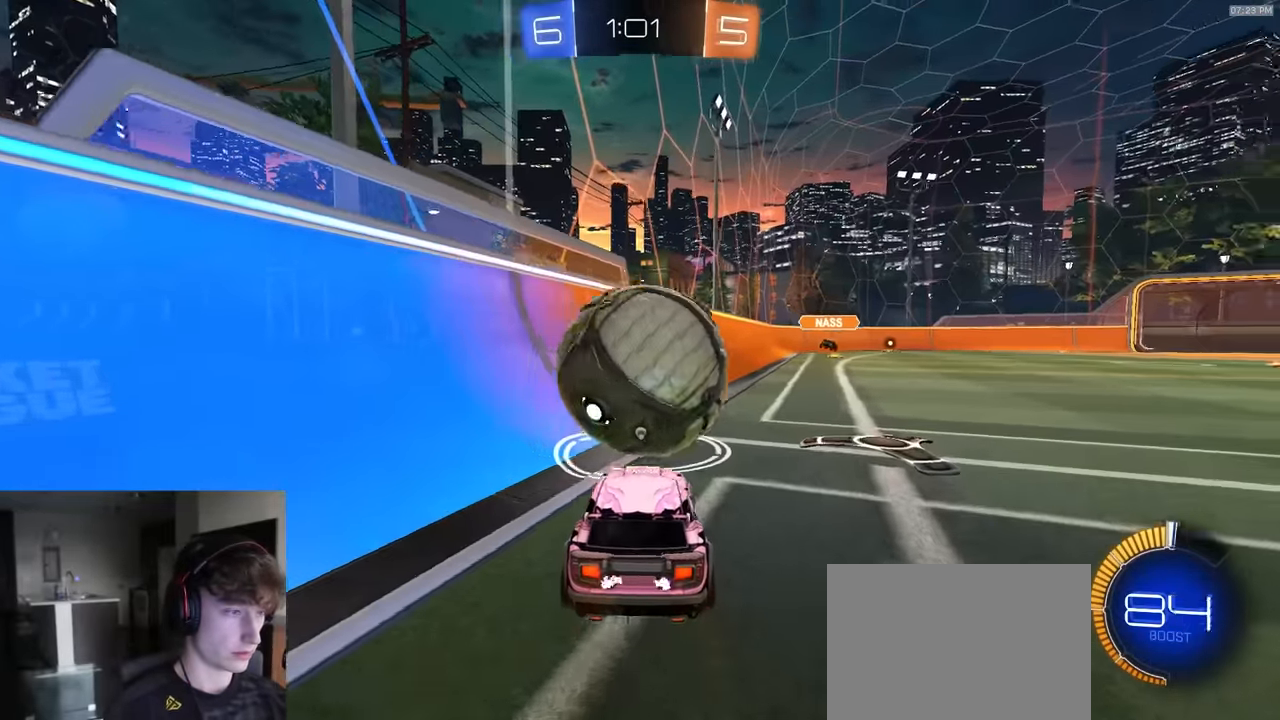
{"buttons": ["R1", "R2"], "left_stick": "right", "right_stick": "center", "events": [[100, "left_stick", "center"], [267, "left_stick", "left"], [283, "R1", "up"], [350, "R2", "up"], [383, "left_stick", "center"], [417, "R2", "down"], [450, "left_stick", "right"], [500, "R1", "down"]]}
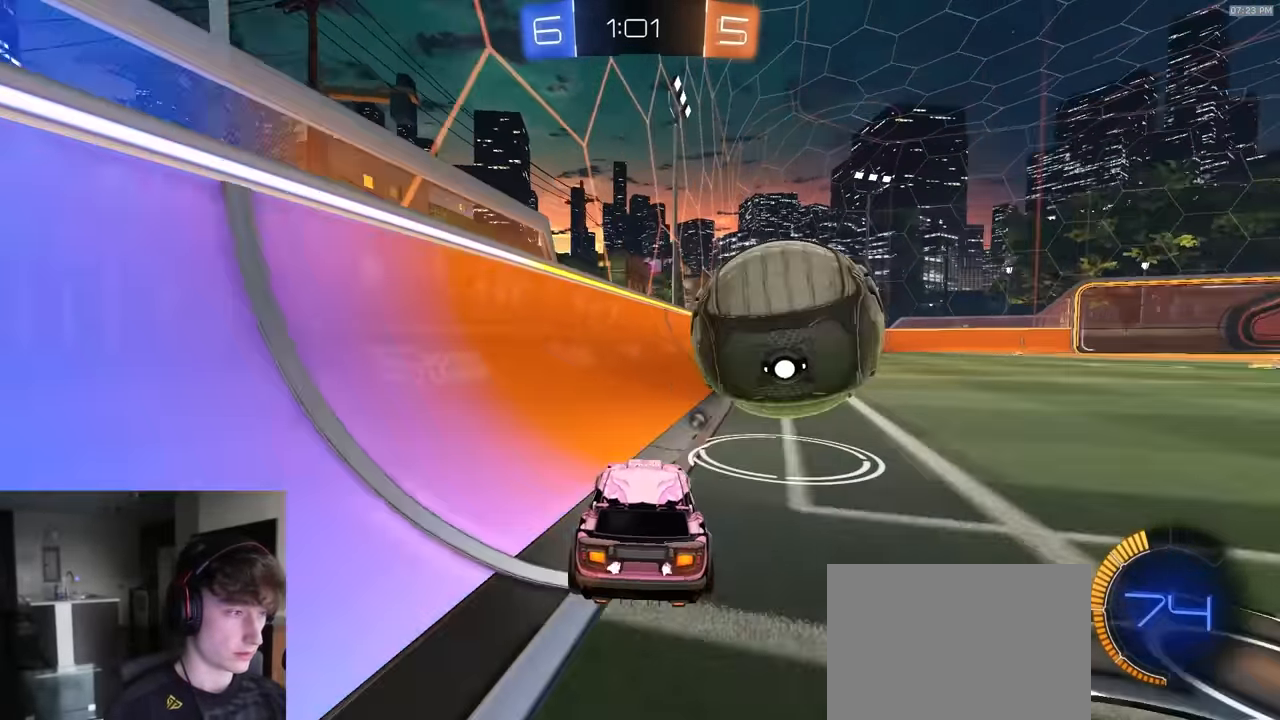
{"buttons": ["R1", "R2"], "left_stick": "right", "right_stick": "center", "events": [[117, "left_stick", "center"], [317, "left_stick", "right"]]}
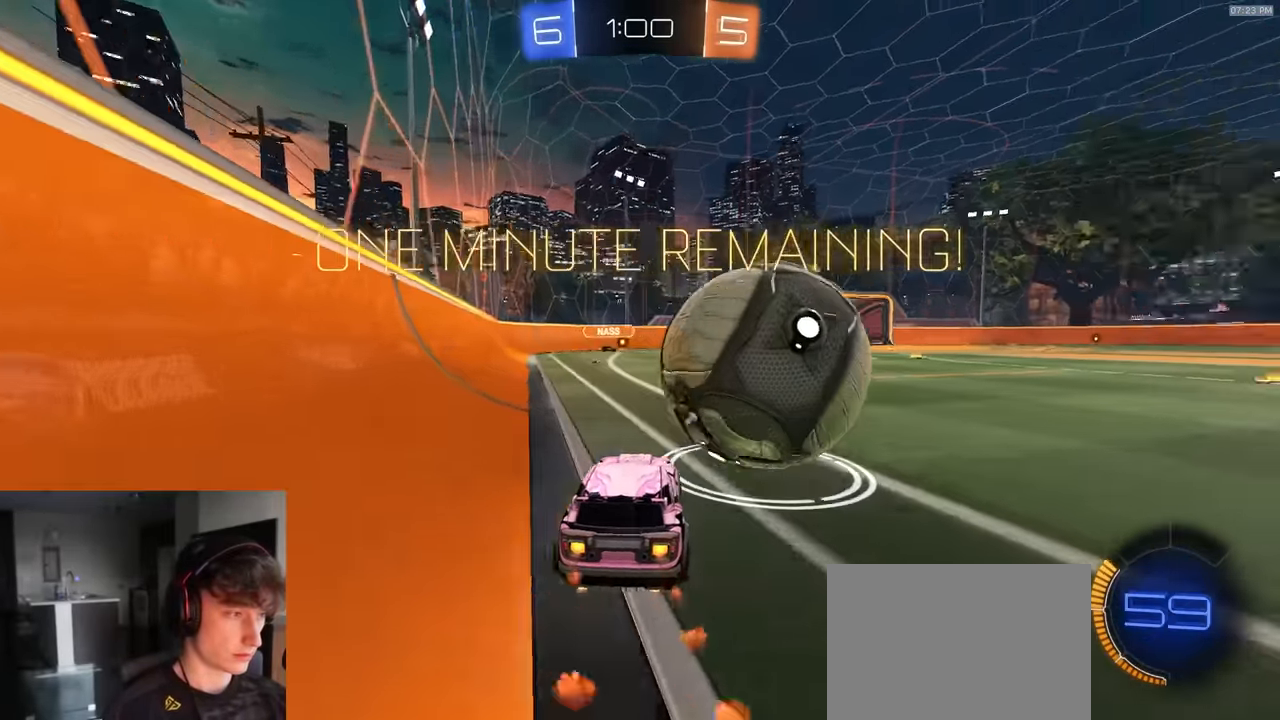
{"buttons": ["R1", "R2"], "left_stick": "center", "right_stick": "center", "events": [[217, "left_stick", "center"], [333, "R1", "up"], [433, "R1", "down"]]}